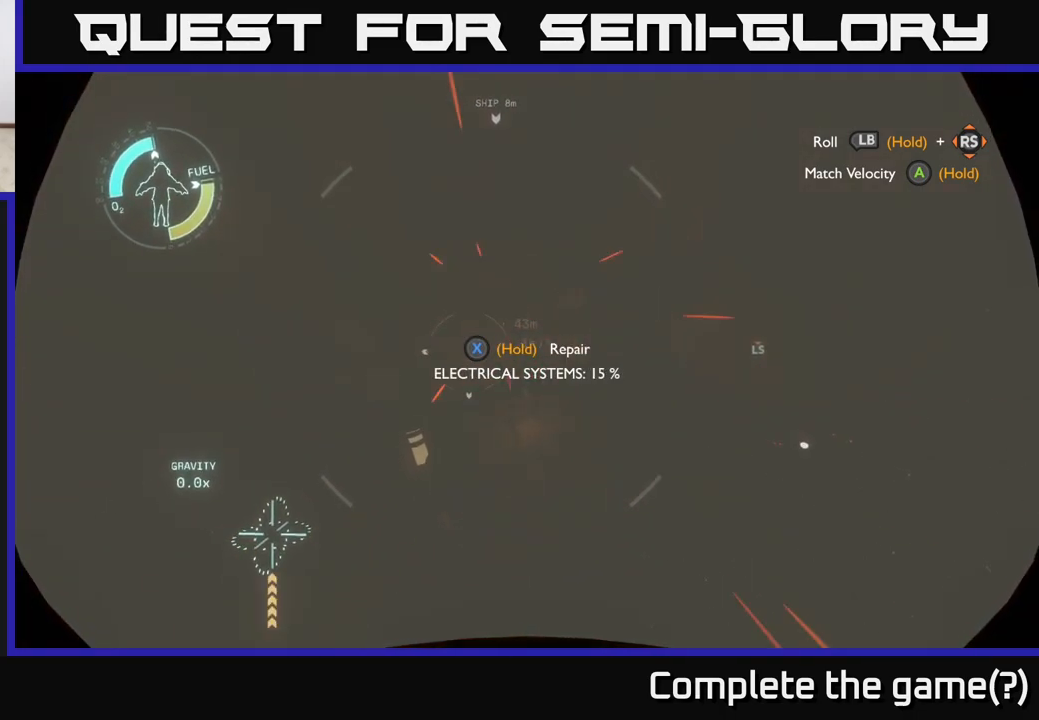
Gameplay with a controller (Xbox layout); each line is a JSON object with the inputs held at the frame after it. "events" lists button and stick changes between this image and that frame as [ms after this image, input, new state], when the widget could be followed in between.
{"buttons": ["X"], "left_stick": "center", "right_stick": "center", "events": [[83, "left_stick", "left"], [117, "R2", "up"], [233, "R2", "down"], [233, "left_stick", "center"], [300, "R2", "up"], [417, "left_stick", "left"], [500, "left_stick", "center"]]}
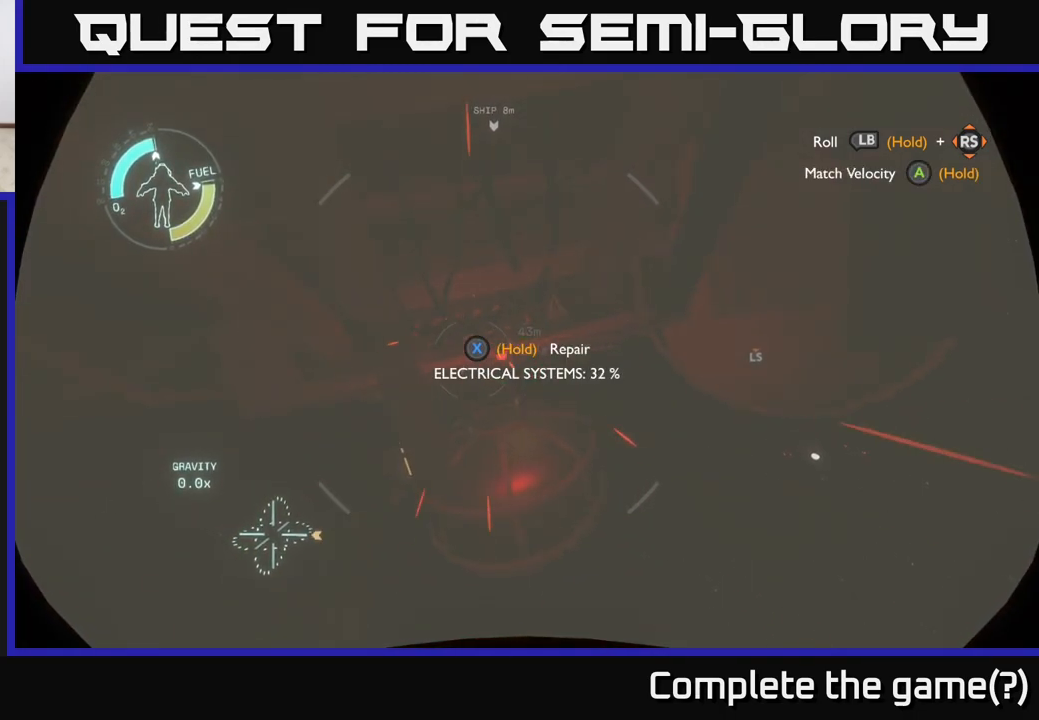
{"buttons": ["X"], "left_stick": "center", "right_stick": "center", "events": [[300, "left_stick", "left"], [450, "left_stick", "center"]]}
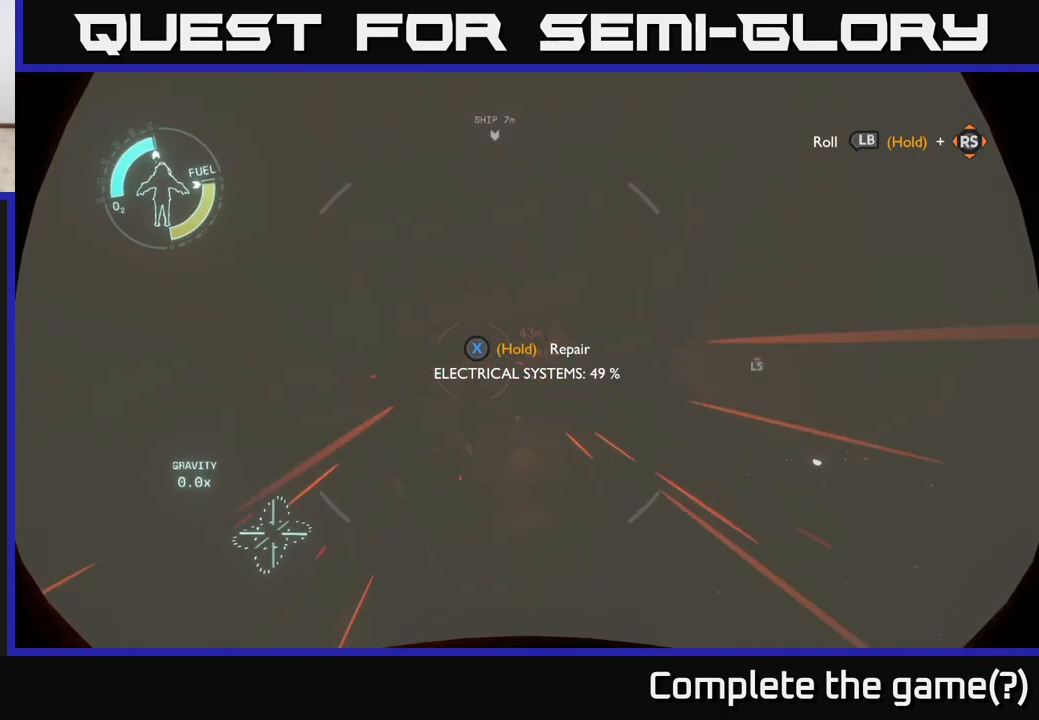
{"buttons": ["X"], "left_stick": "center", "right_stick": "center", "events": [[100, "L2", "down"], [183, "L2", "up"]]}
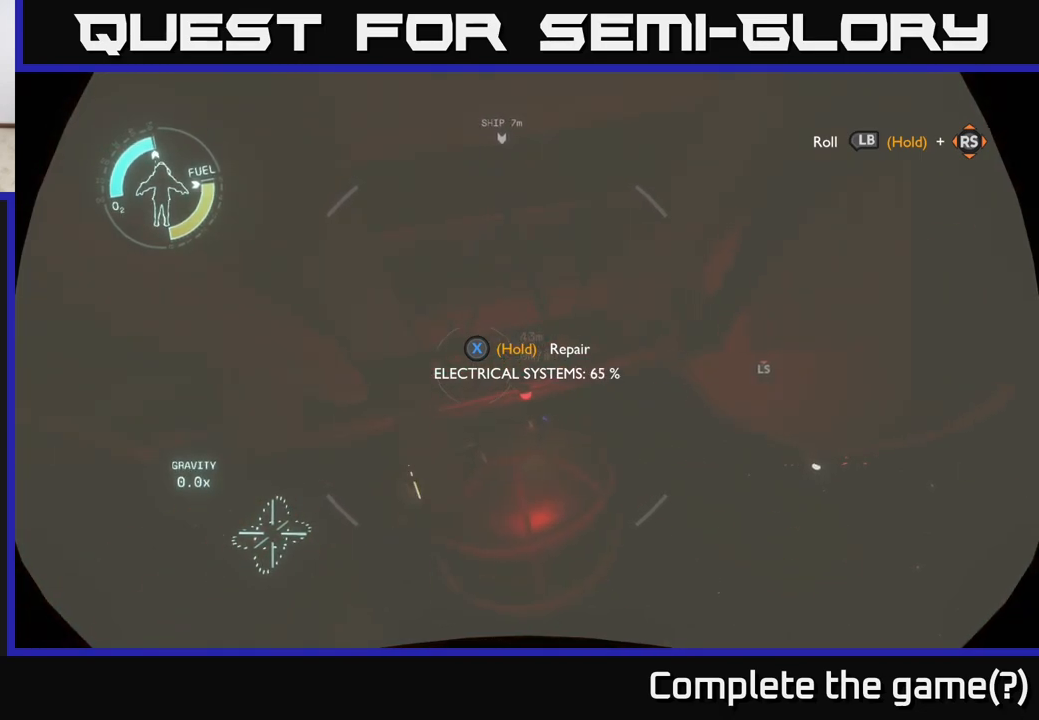
{"buttons": ["X"], "left_stick": "center", "right_stick": "center", "events": [[33, "left_stick", "right"], [133, "left_stick", "center"]]}
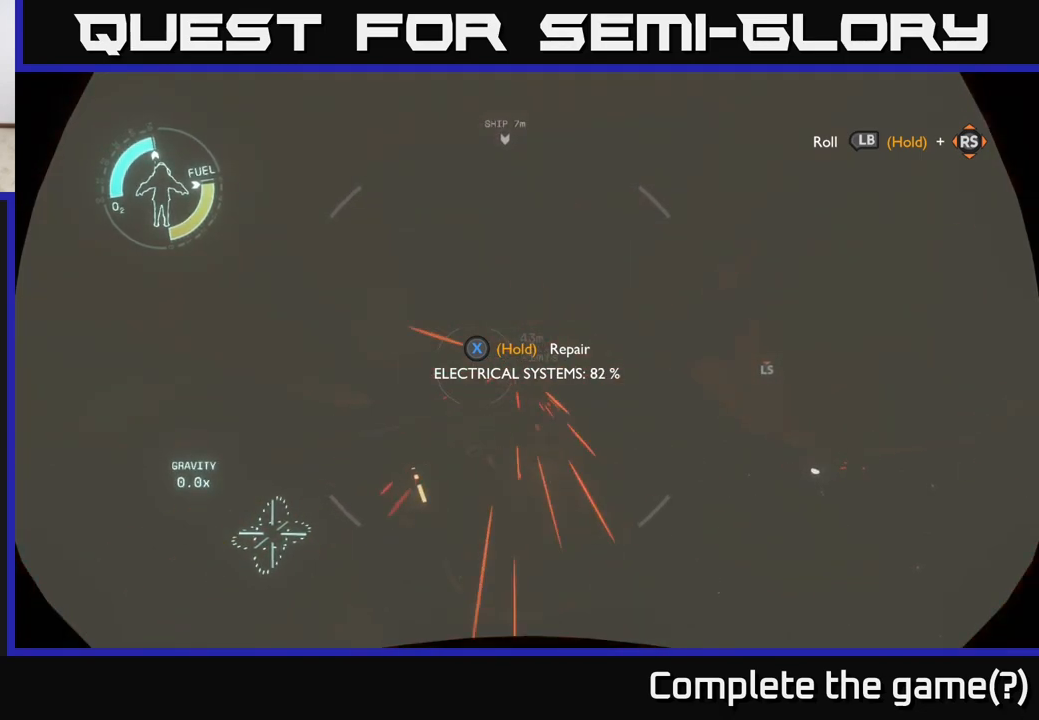
{"buttons": ["X"], "left_stick": "center", "right_stick": "center", "events": []}
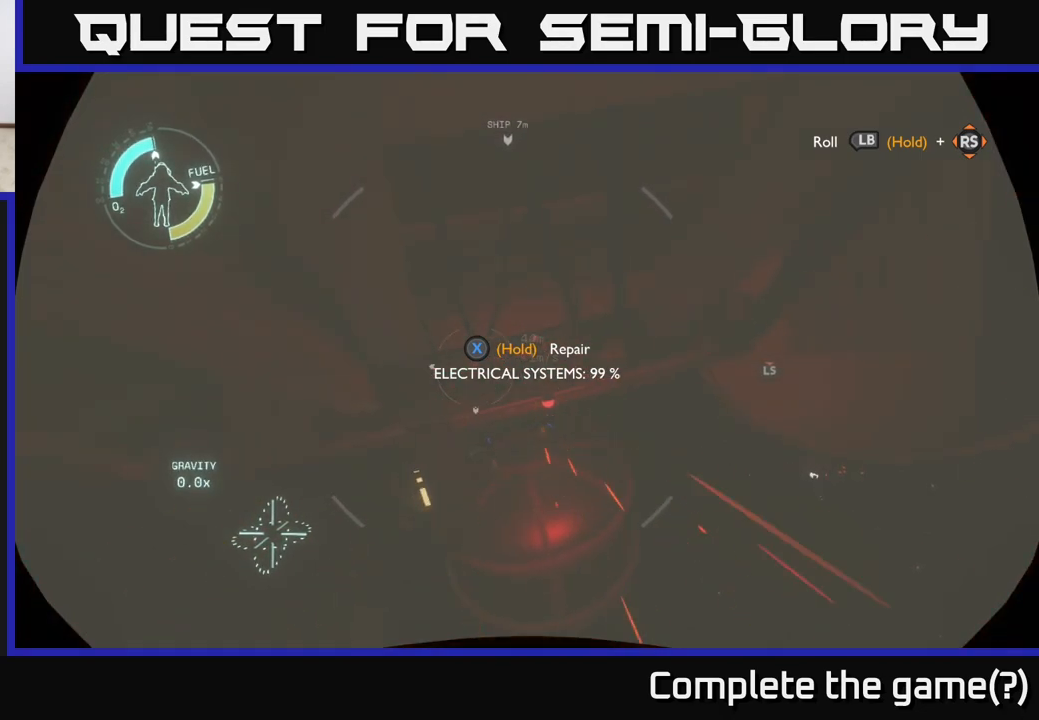
{"buttons": [], "left_stick": "down", "right_stick": "center", "events": [[317, "left_stick", "down"], [367, "X", "up"]]}
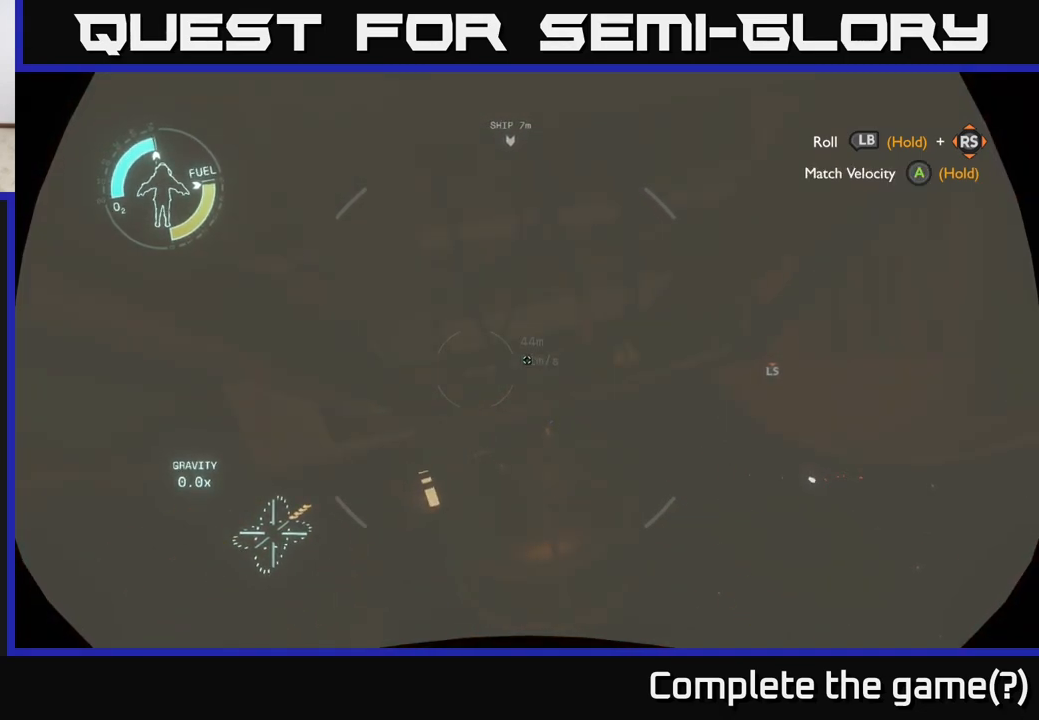
{"buttons": [], "left_stick": "left", "right_stick": "center", "events": [[67, "right_stick", "up-left"], [83, "L2", "down"], [117, "left_stick", "left"], [233, "right_stick", "center"], [367, "left_stick", "down-left"], [383, "L2", "up"], [483, "left_stick", "left"]]}
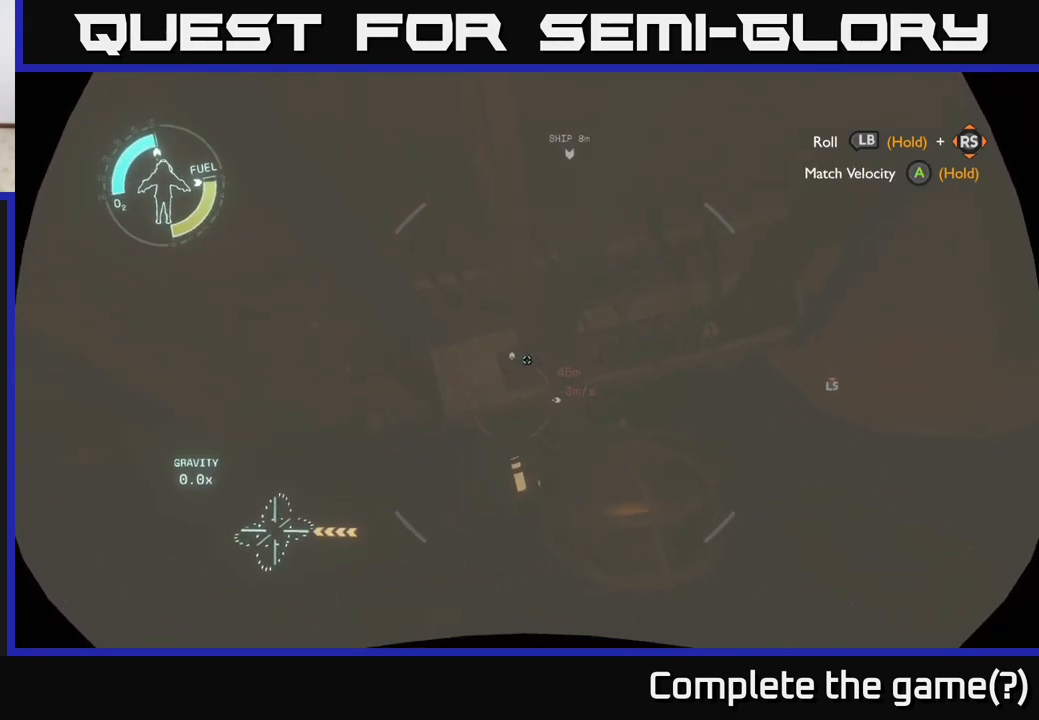
{"buttons": [], "left_stick": "up-left", "right_stick": "center", "events": [[50, "right_stick", "down-right"], [150, "right_stick", "center"], [383, "left_stick", "up-left"]]}
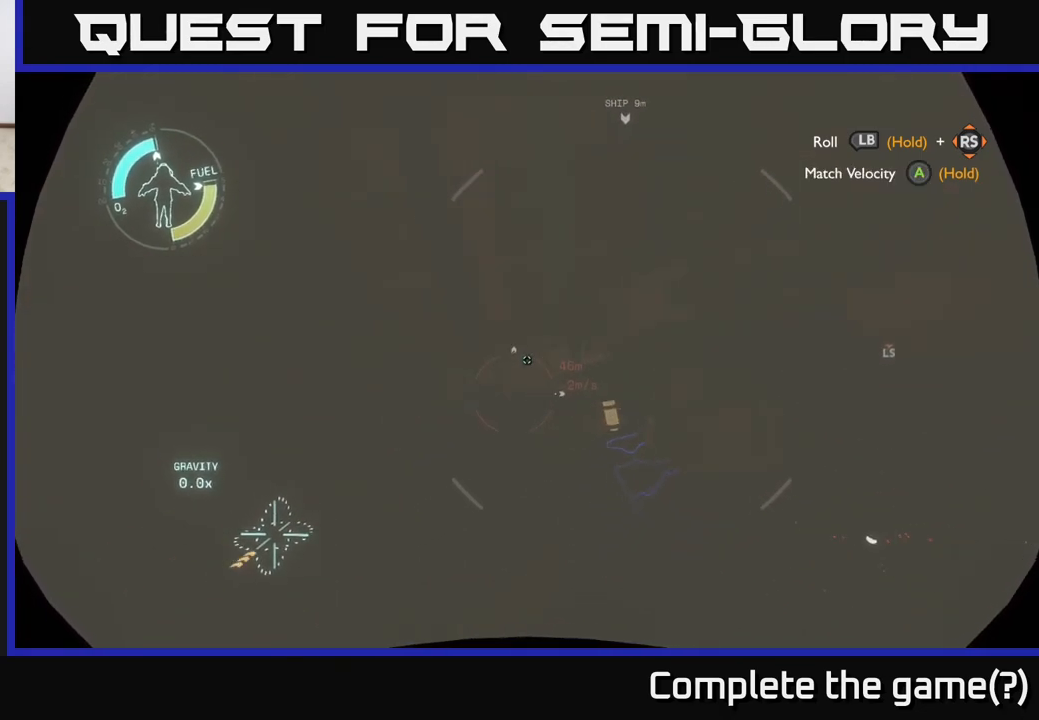
{"buttons": [], "left_stick": "up", "right_stick": "down-right", "events": [[117, "left_stick", "center"], [167, "Y", "down"], [217, "Y", "up"], [317, "left_stick", "up"], [483, "right_stick", "down-right"]]}
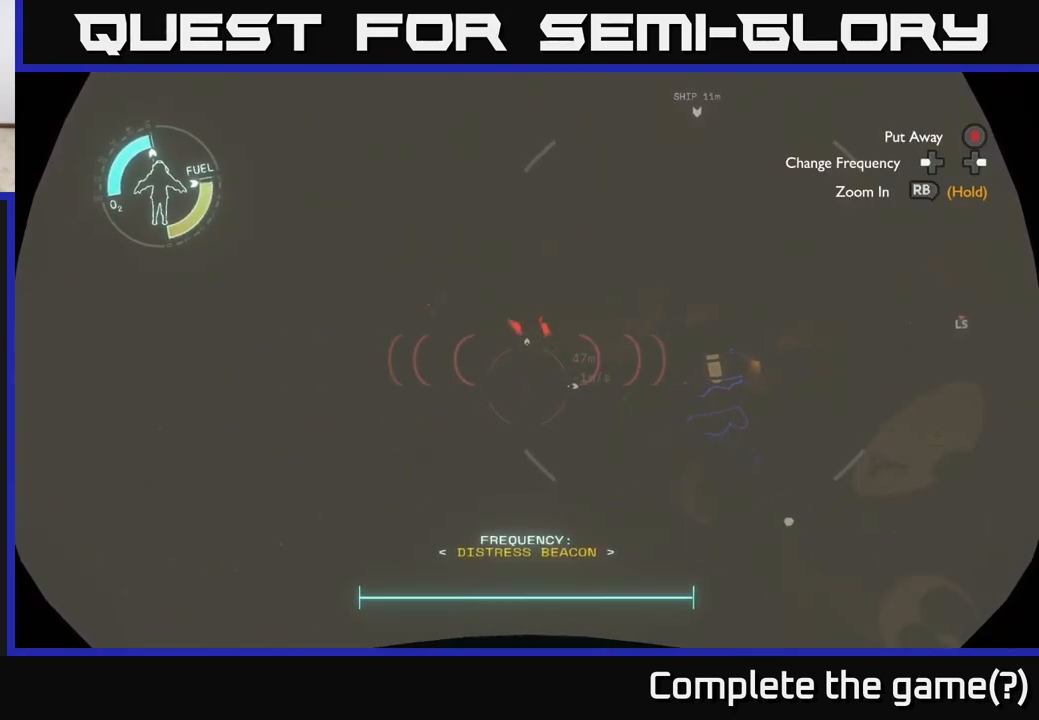
{"buttons": [], "left_stick": "up-left", "right_stick": "center", "events": [[117, "right_stick", "center"], [283, "right_stick", "up-right"], [417, "right_stick", "center"], [483, "left_stick", "up-left"]]}
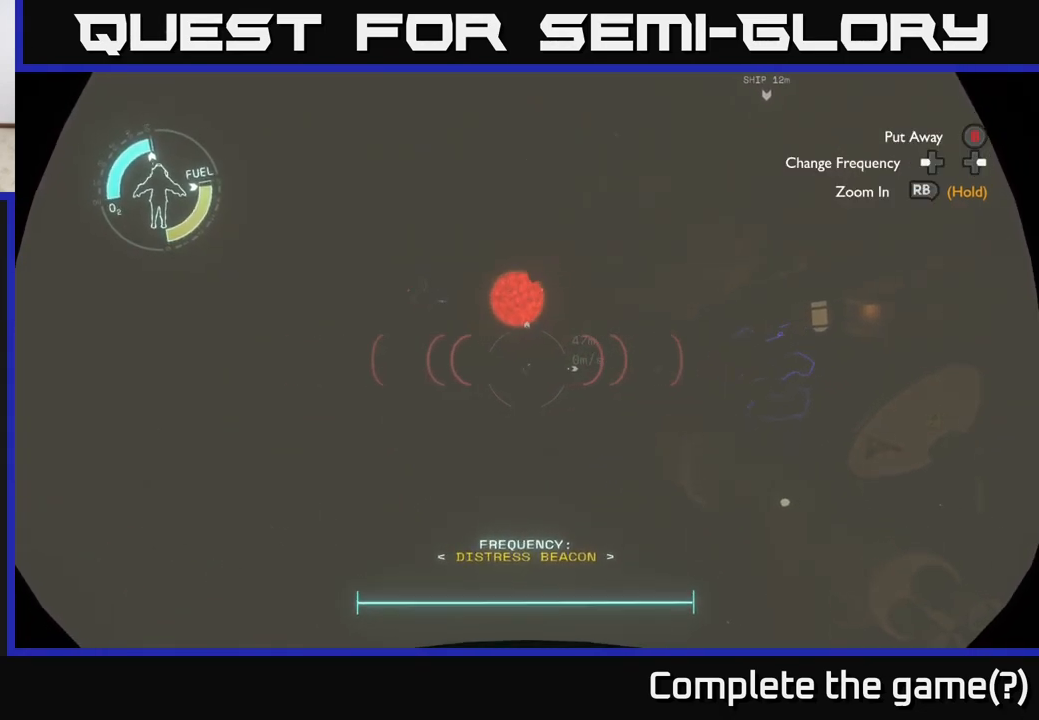
{"buttons": [], "left_stick": "up", "right_stick": "center", "events": [[133, "left_stick", "center"], [233, "left_stick", "up"]]}
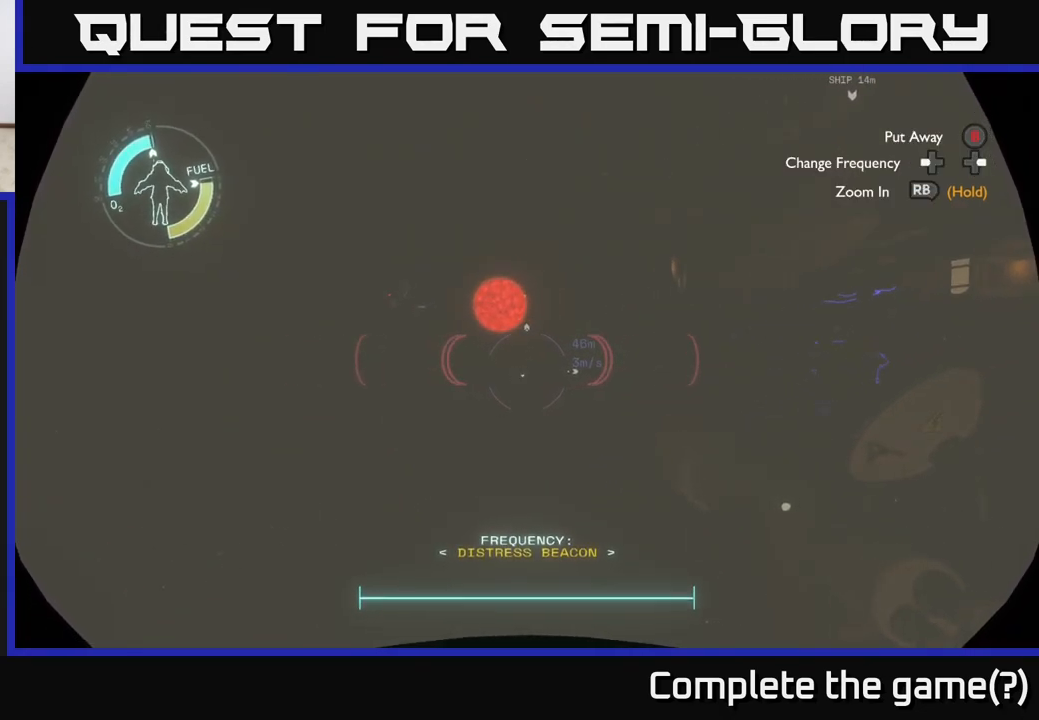
{"buttons": [], "left_stick": "right", "right_stick": "center", "events": [[67, "left_stick", "up-right"], [483, "left_stick", "right"]]}
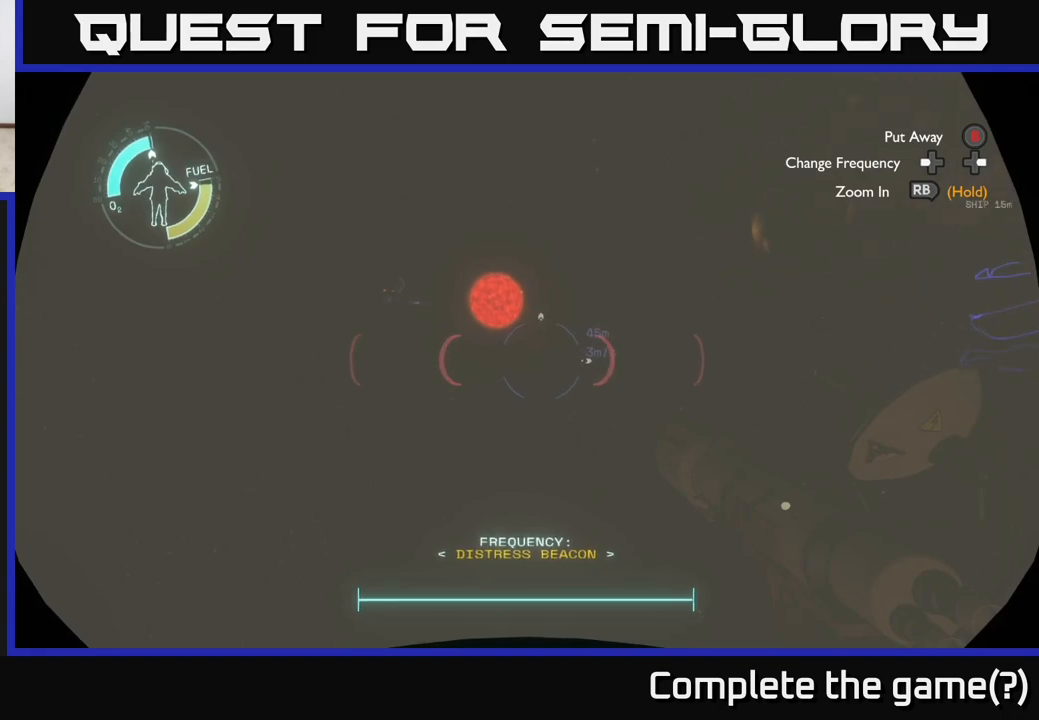
{"buttons": [], "left_stick": "up-right", "right_stick": "center", "events": [[50, "right_stick", "right"], [83, "left_stick", "center"], [183, "right_stick", "center"], [433, "left_stick", "up-right"]]}
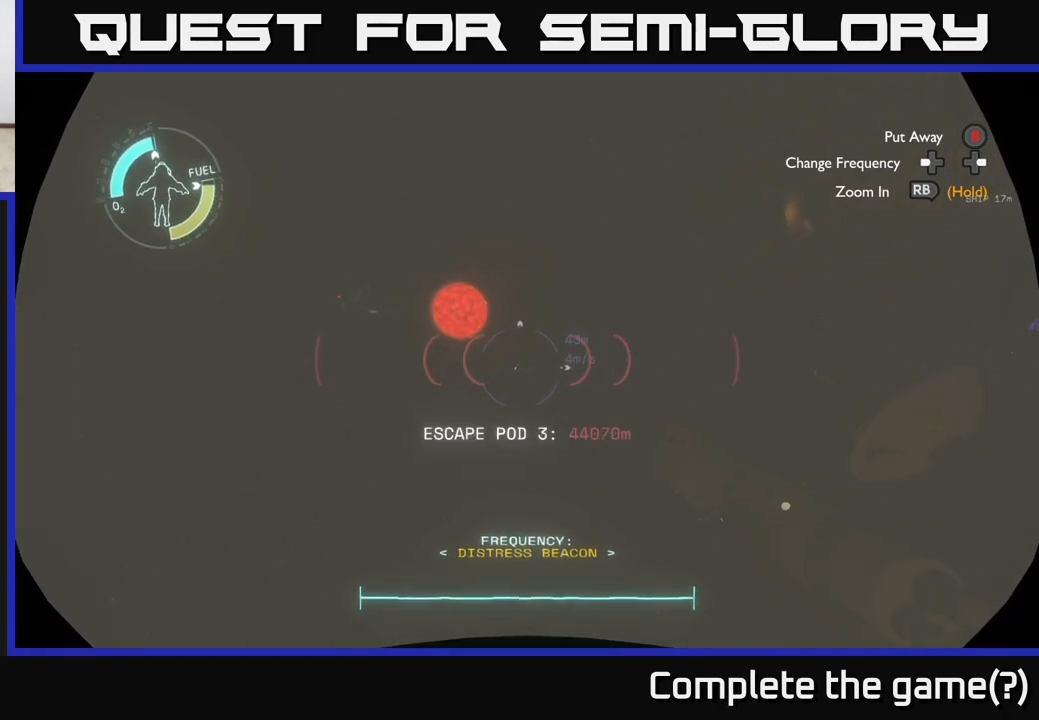
{"buttons": [], "left_stick": "up-right", "right_stick": "center", "events": [[300, "right_stick", "down-left"], [400, "right_stick", "center"]]}
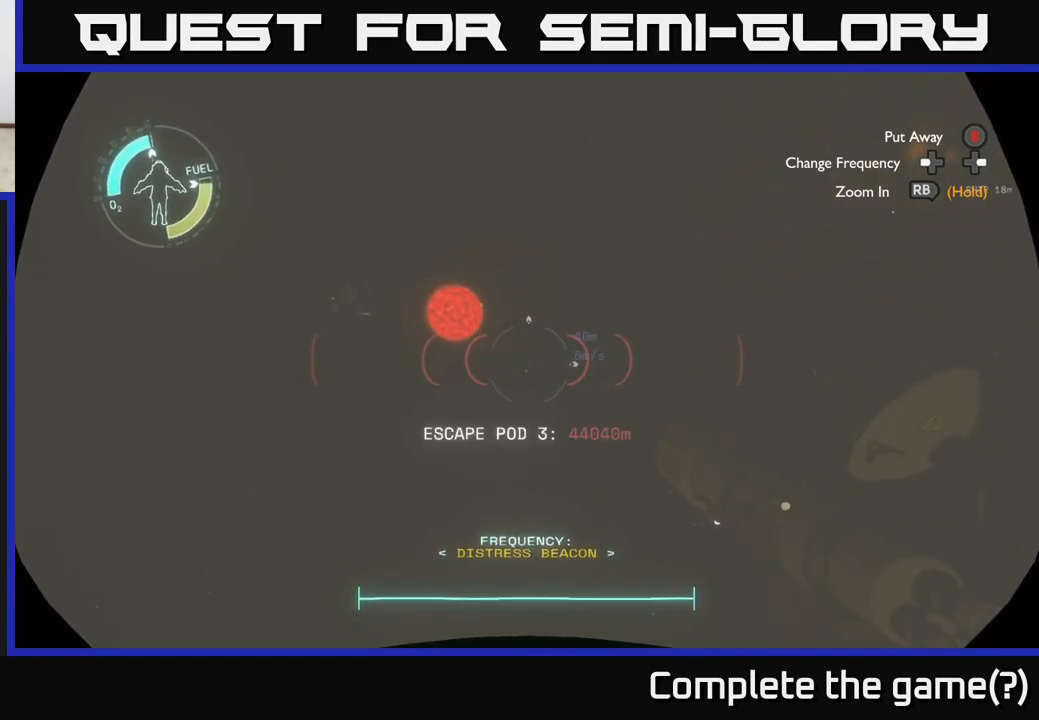
{"buttons": [], "left_stick": "up-right", "right_stick": "center", "events": [[133, "right_stick", "right"], [283, "right_stick", "center"]]}
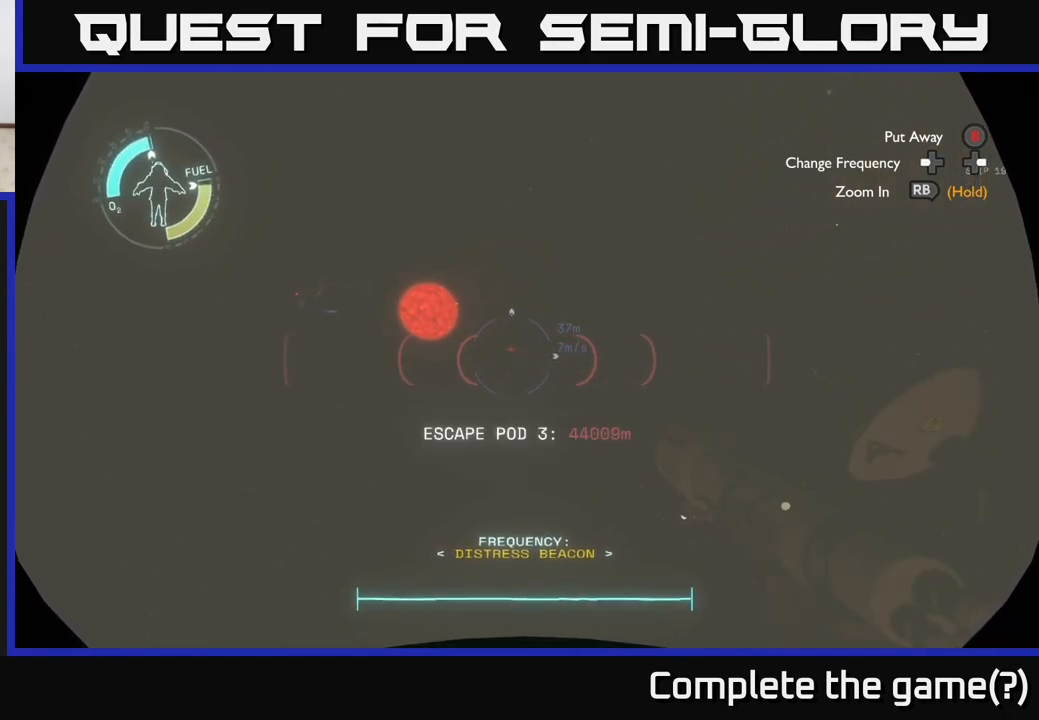
{"buttons": ["R2"], "left_stick": "up-left", "right_stick": "center", "events": [[233, "R2", "down"], [350, "R2", "up"], [383, "left_stick", "up-left"], [467, "R2", "down"]]}
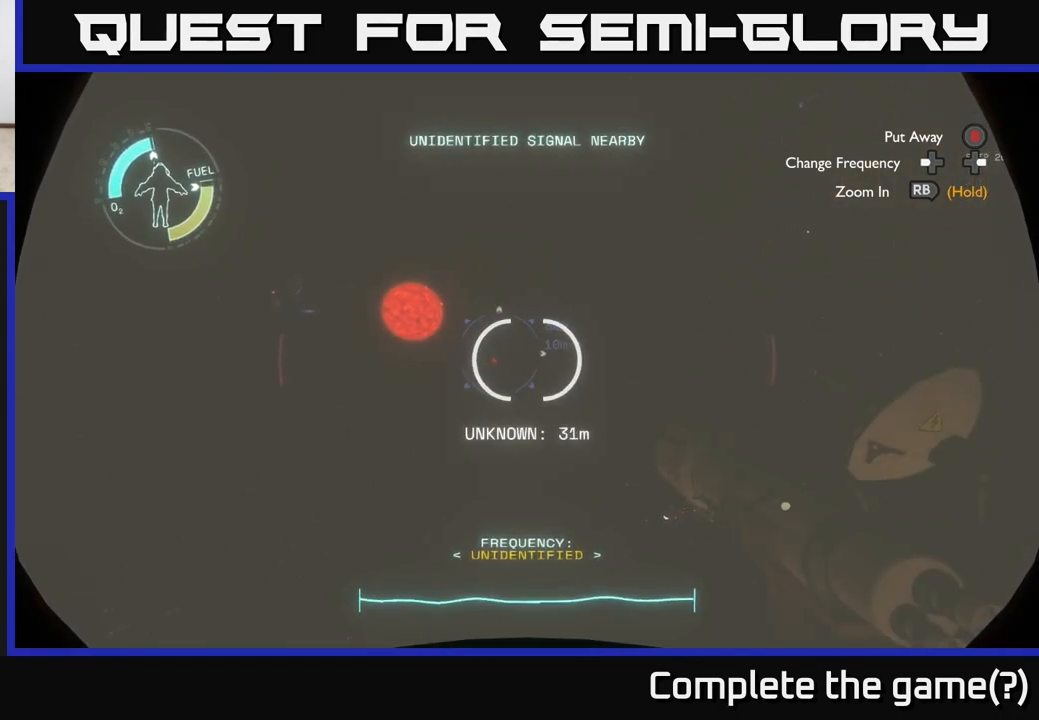
{"buttons": [], "left_stick": "center", "right_stick": "center", "events": [[33, "R2", "up"], [50, "left_stick", "center"], [333, "left_stick", "down-right"], [400, "right_stick", "left"], [500, "left_stick", "center"], [500, "right_stick", "center"]]}
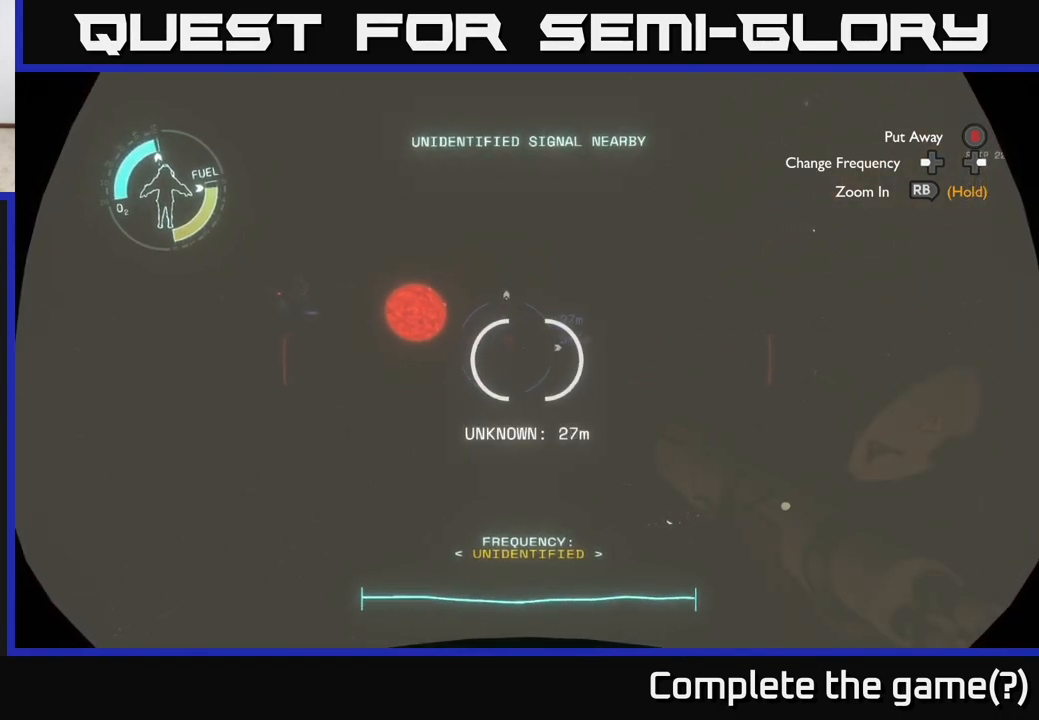
{"buttons": [], "left_stick": "center", "right_stick": "center", "events": [[283, "right_stick", "up-right"], [317, "left_stick", "right"], [383, "right_stick", "center"], [433, "left_stick", "center"]]}
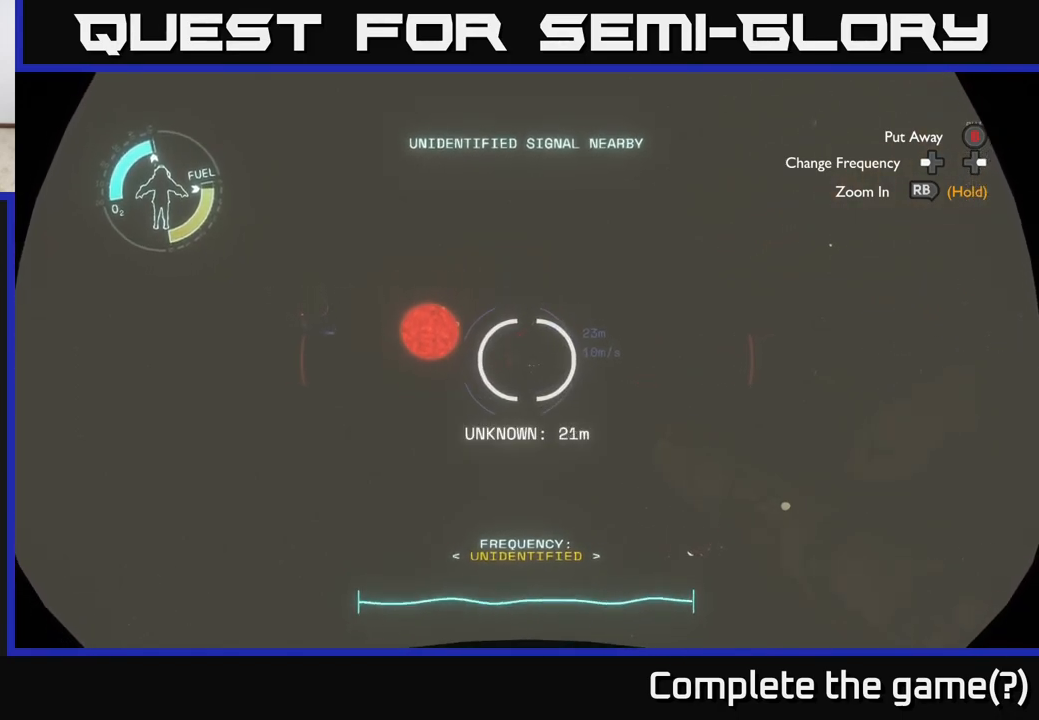
{"buttons": ["L2"], "left_stick": "down", "right_stick": "center", "events": [[417, "left_stick", "down"], [500, "L2", "down"]]}
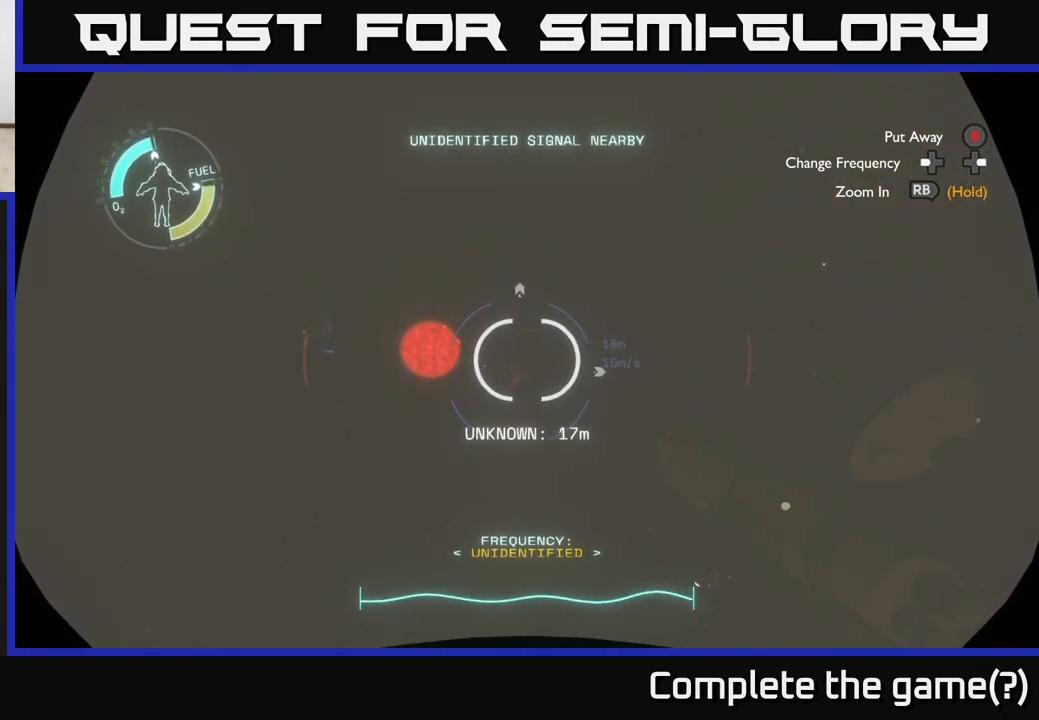
{"buttons": ["L2"], "left_stick": "down", "right_stick": "center", "events": []}
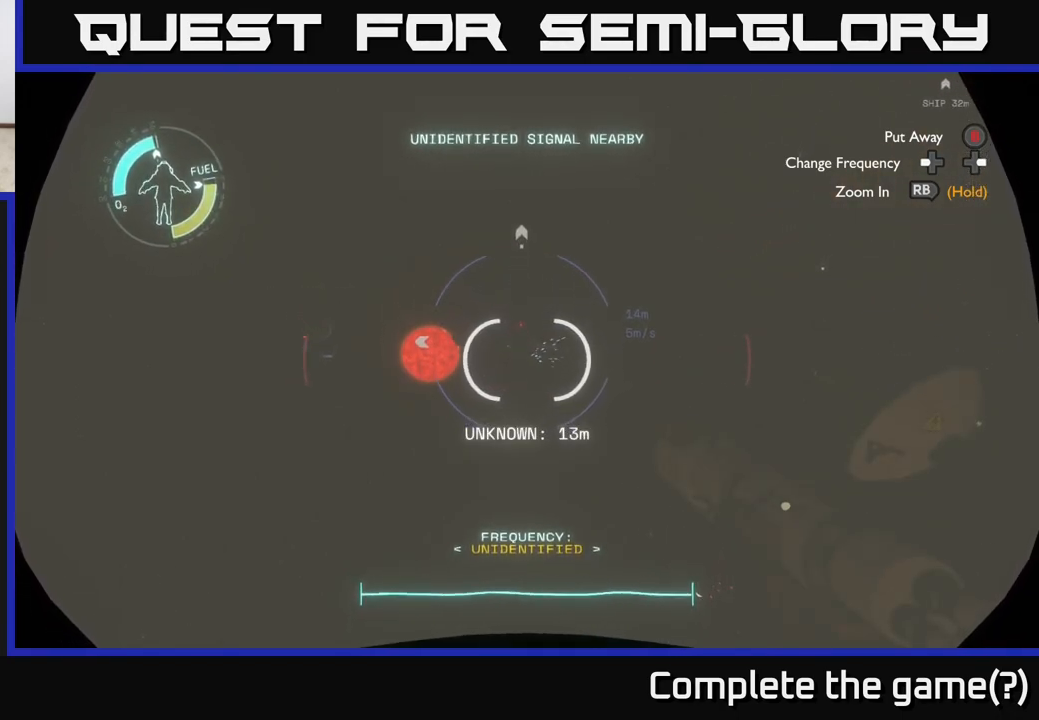
{"buttons": ["L2"], "left_stick": "center", "right_stick": "center", "events": [[117, "right_stick", "up"], [367, "right_stick", "center"], [400, "left_stick", "center"]]}
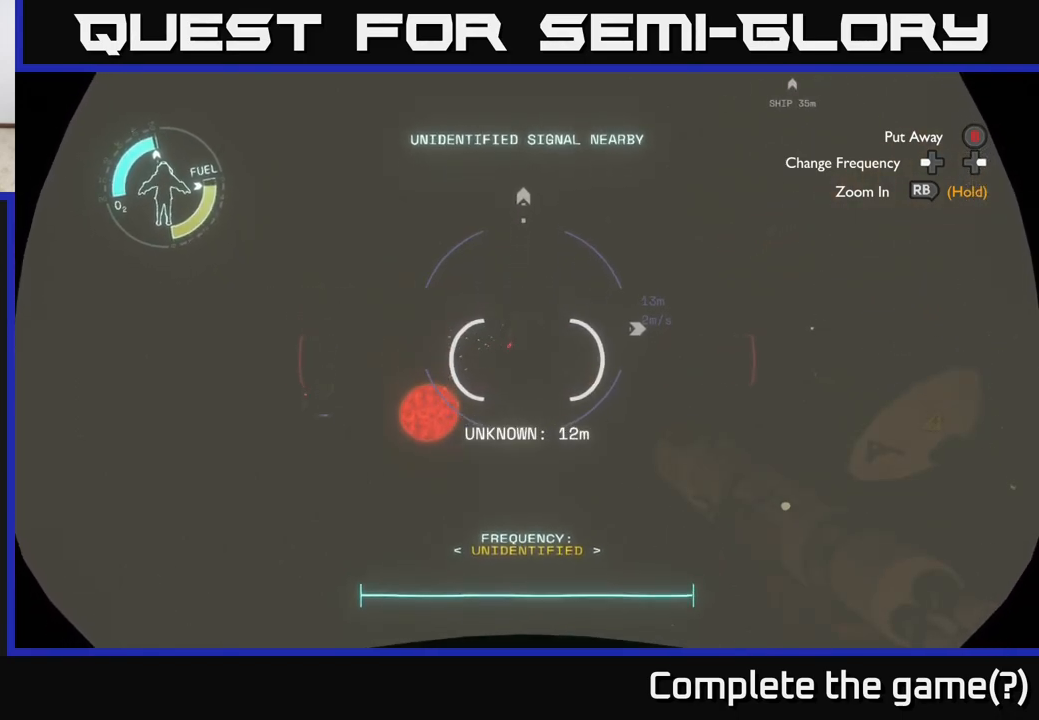
{"buttons": [], "left_stick": "up", "right_stick": "center", "events": [[167, "left_stick", "down"], [300, "right_stick", "up"], [333, "left_stick", "center"], [417, "left_stick", "up"], [450, "L2", "up"], [500, "right_stick", "center"]]}
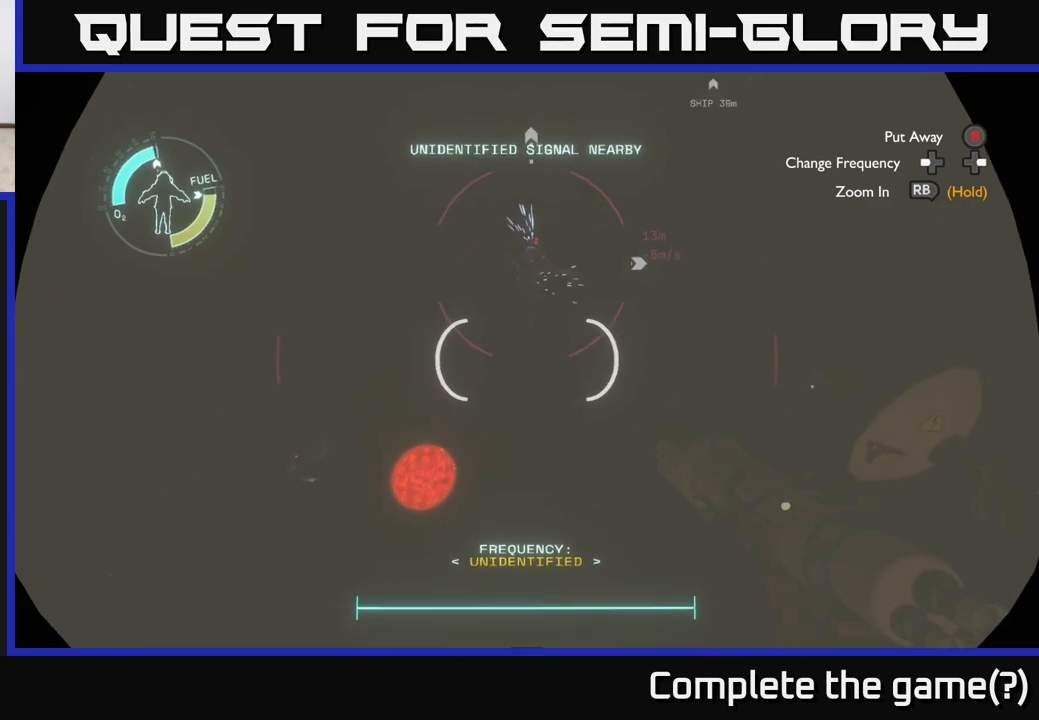
{"buttons": ["R2"], "left_stick": "center", "right_stick": "center", "events": [[117, "R2", "down"], [317, "left_stick", "center"]]}
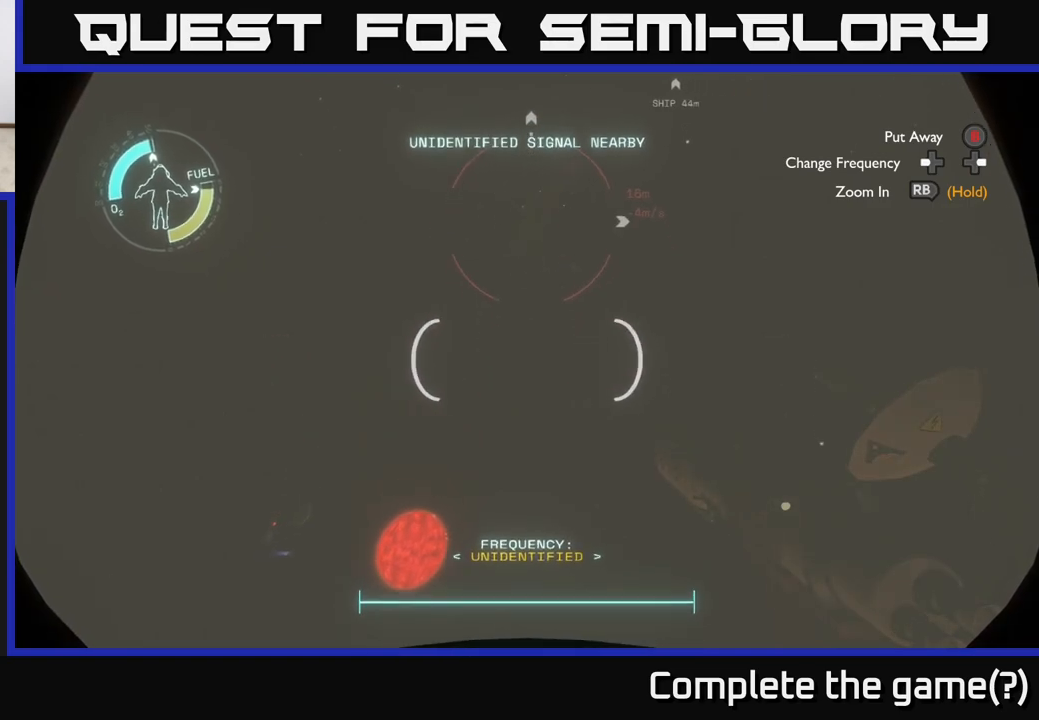
{"buttons": ["R2"], "left_stick": "up", "right_stick": "center", "events": [[133, "left_stick", "down"], [233, "right_stick", "up"], [300, "left_stick", "center"], [367, "left_stick", "up"], [400, "right_stick", "center"]]}
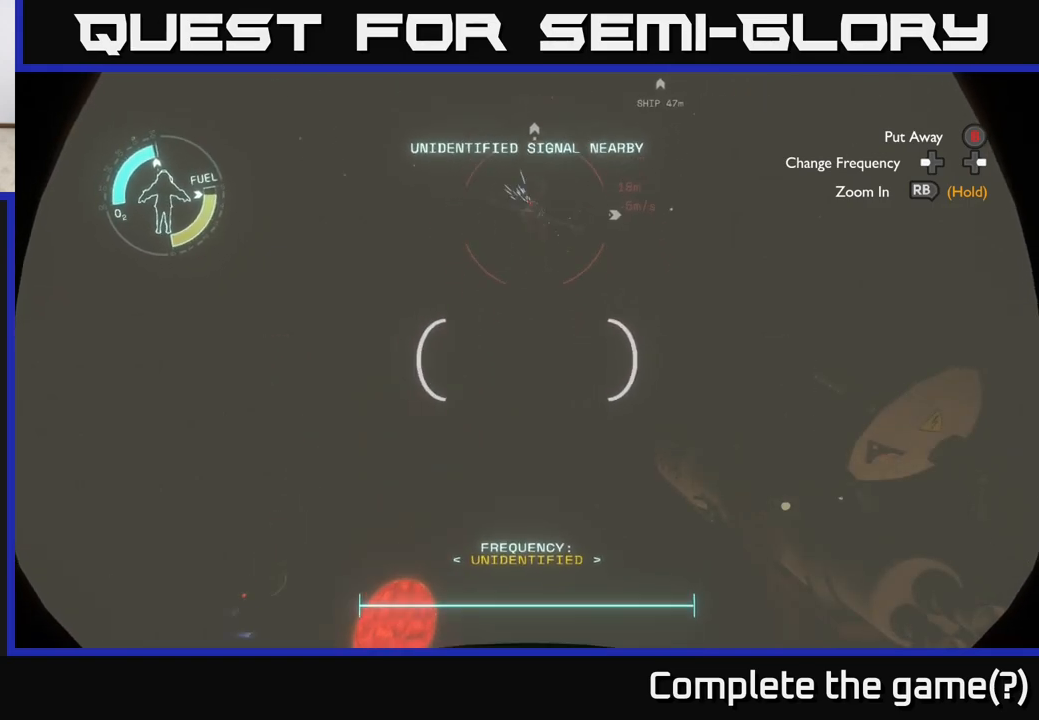
{"buttons": ["R2"], "left_stick": "center", "right_stick": "center", "events": [[100, "left_stick", "center"]]}
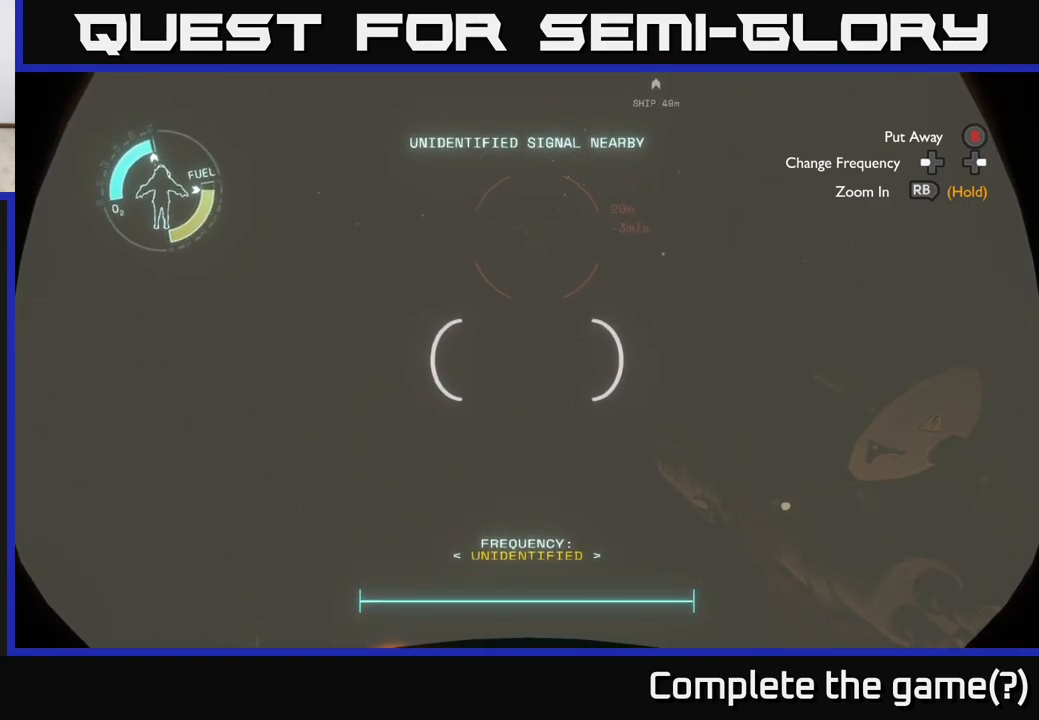
{"buttons": ["R2"], "left_stick": "center", "right_stick": "center", "events": [[117, "R2", "up"], [117, "left_stick", "up"], [283, "R2", "down"], [367, "left_stick", "center"]]}
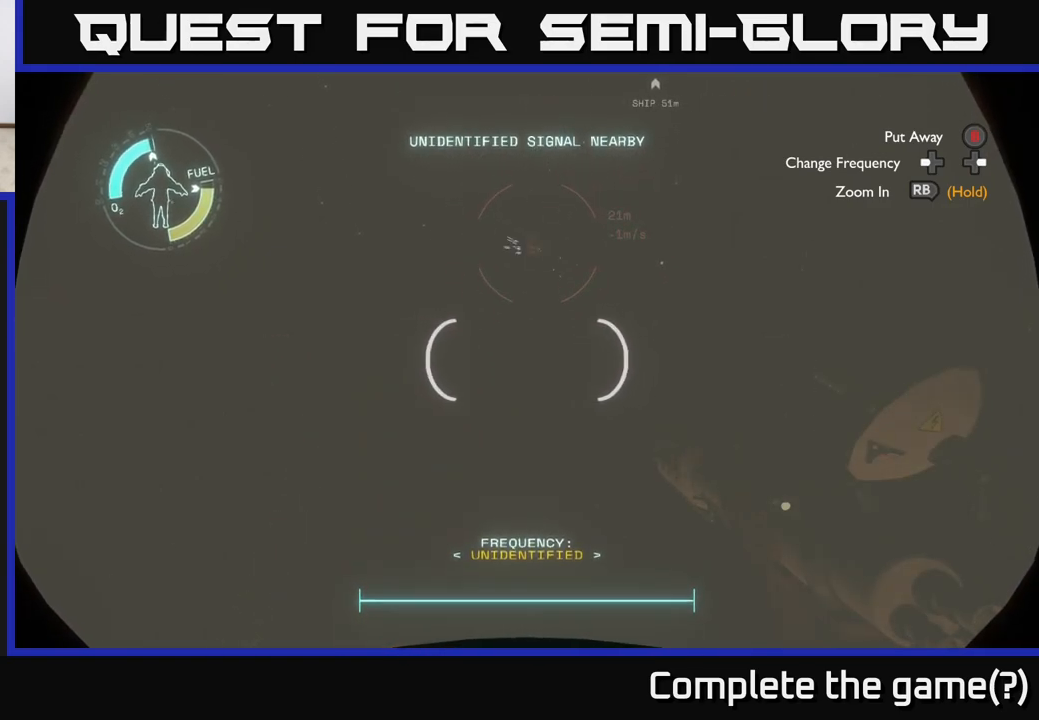
{"buttons": [], "left_stick": "center", "right_stick": "center", "events": [[283, "left_stick", "up"], [483, "R2", "up"], [500, "left_stick", "center"]]}
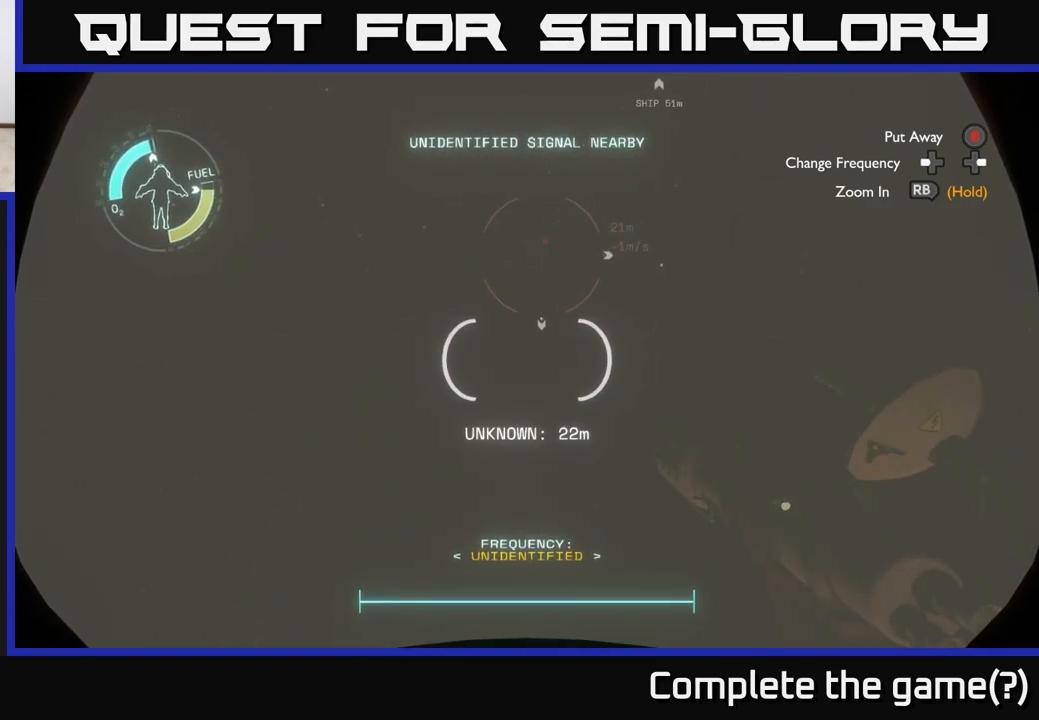
{"buttons": [], "left_stick": "up", "right_stick": "center", "events": [[150, "left_stick", "up-right"], [250, "left_stick", "up"]]}
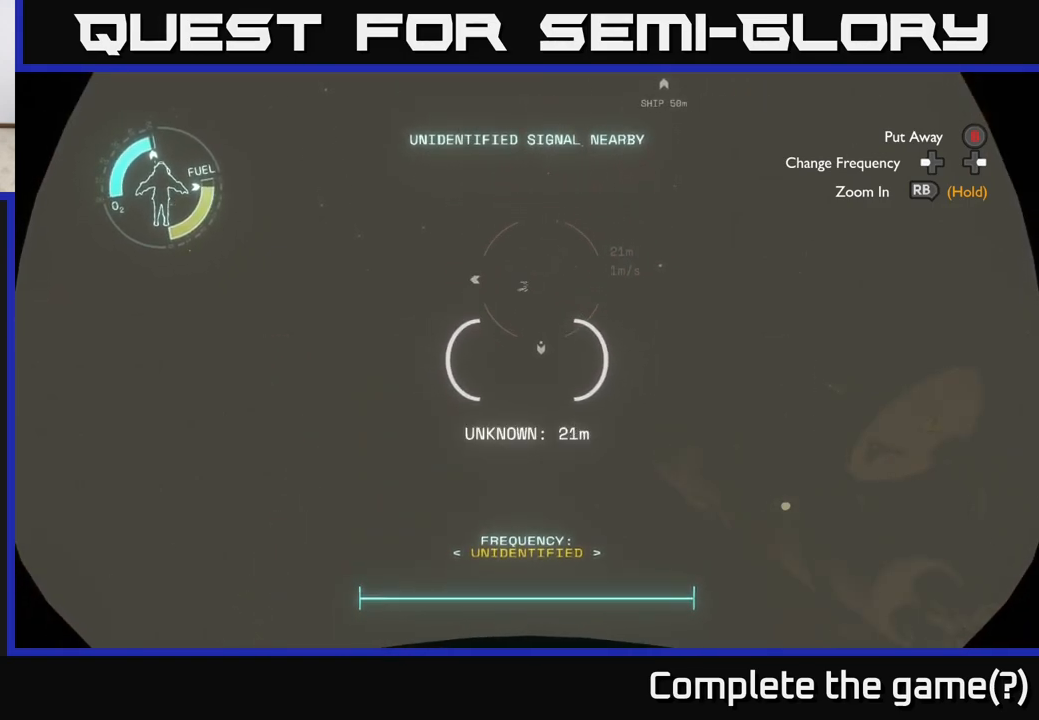
{"buttons": [], "left_stick": "center", "right_stick": "center", "events": [[400, "left_stick", "center"]]}